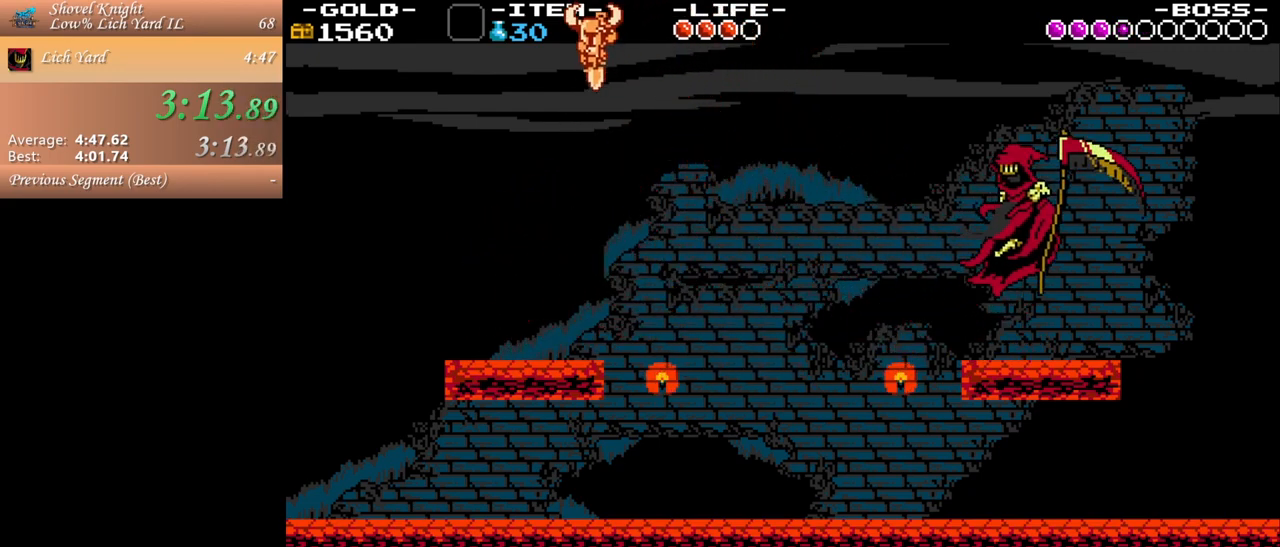
Gameplay with keyboard and mouse; each line is a JSON object with the keys and mouse buttons held at the frame after it. "events" lists presses ("down") and releases ("up") of ".", "/", "0", "1", "2", "3", "4", "5", "6", "7", "8", "9", "a", "alt_l", "alt_r", "b", "backslash", "backspace", "c", "caps_lock", "comma", "ctrl_l", "ctrl_r", "d", "down", "e", "equals", "escape", "f", "f1", "f10", "f11", "f12", "f2", "f3", "f4", "f5", "f6", "f7", "f8", "f9", "g", "h", "i", "j", "k", "l", "lbracket", "left", "m", "minus", "n", "o", "p", "q", "quote", "r", "rbracket", "return", "right", "s", "semicolon", "shift_l", "shift_r", "space", "super", "t", "tab", "tilde", "u", "up", "v", "w", "x", "y", "z", "mouse_left", "mouse_wheel", "mouse_right" and "mouse_mb4" between this image and that frame as [ms after this image, input, new state], when the widget could be followed in between. "mouse_left", "mouse_wheel", "mouse_right", "mouse_mb4" = the "left", "wheel", "right", "mb4" buttons of the "mouse" list. No other keys are recorded. "wheel" means that the mouse wheel is clicked or scrolled. Mouse movement is not recorded.
{"keys": ["d"], "mouse": [], "events": [[400, "a", "up"], [400, "d", "down"]]}
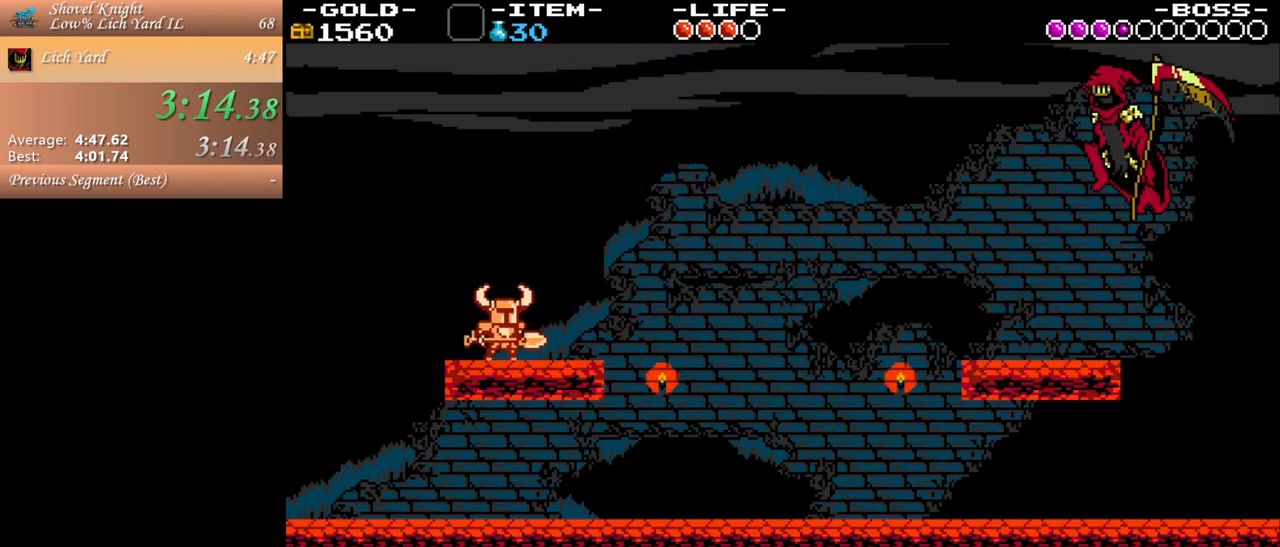
{"keys": ["d", "space"], "mouse": [], "events": [[367, "space", "down"]]}
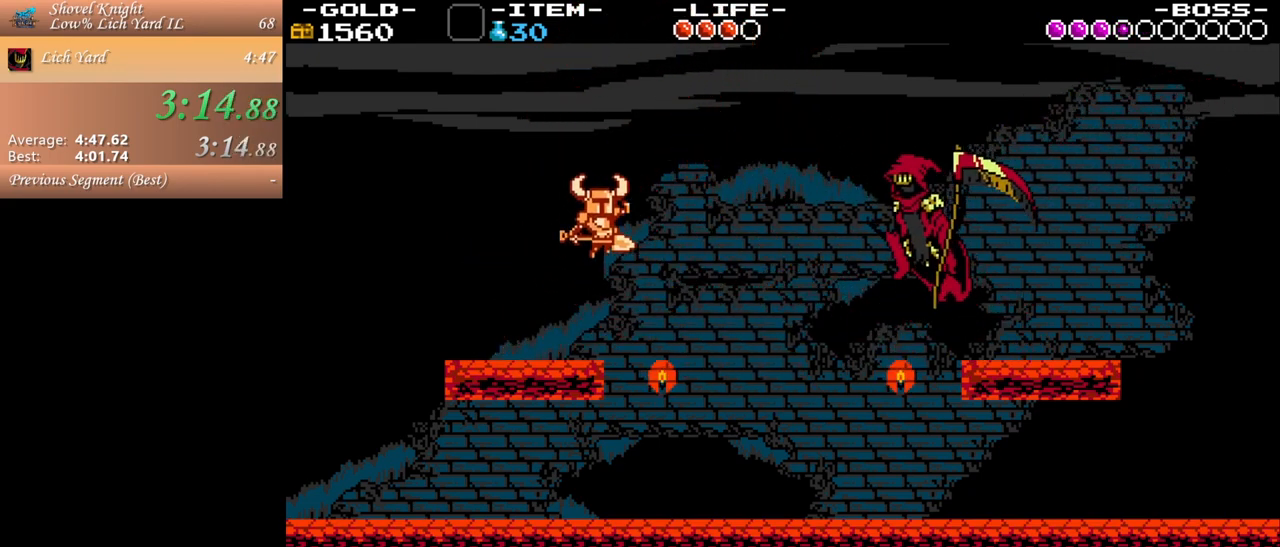
{"keys": ["a"], "mouse": [], "events": [[200, "space", "up"], [333, "j", "down"], [383, "a", "down"], [383, "d", "up"], [417, "j", "up"]]}
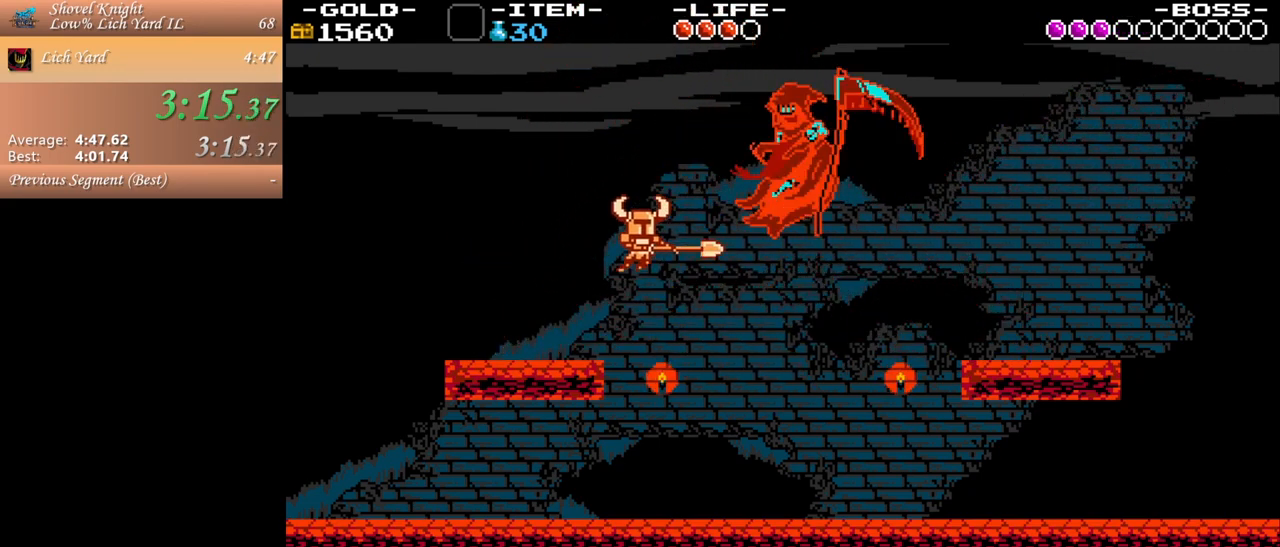
{"keys": ["a"], "mouse": [], "events": []}
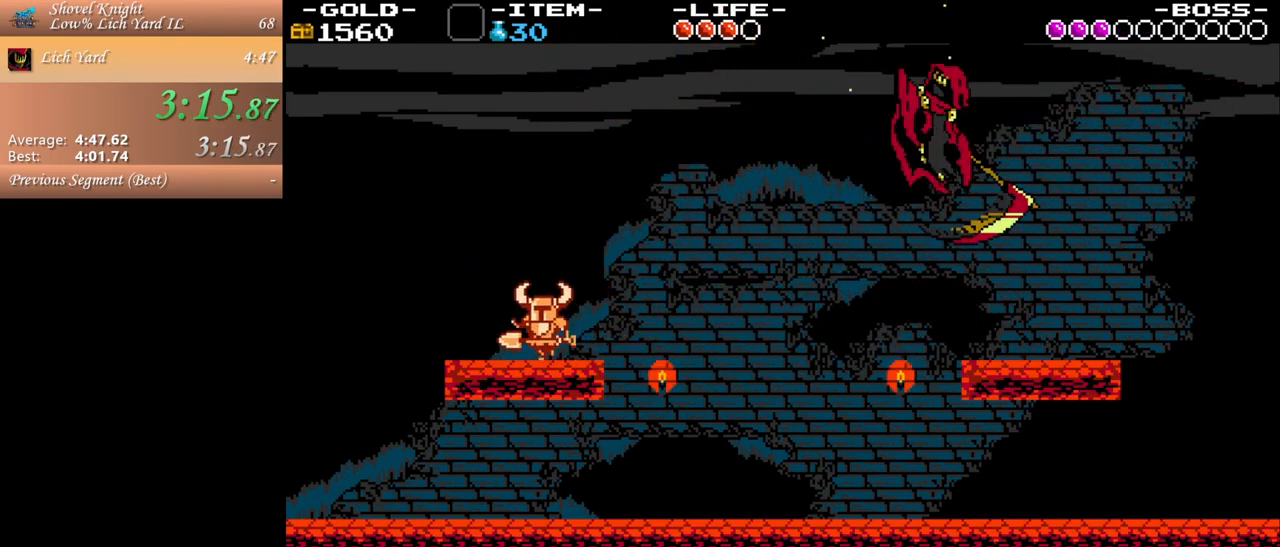
{"keys": ["d"], "mouse": [], "events": [[183, "a", "up"], [233, "d", "down"]]}
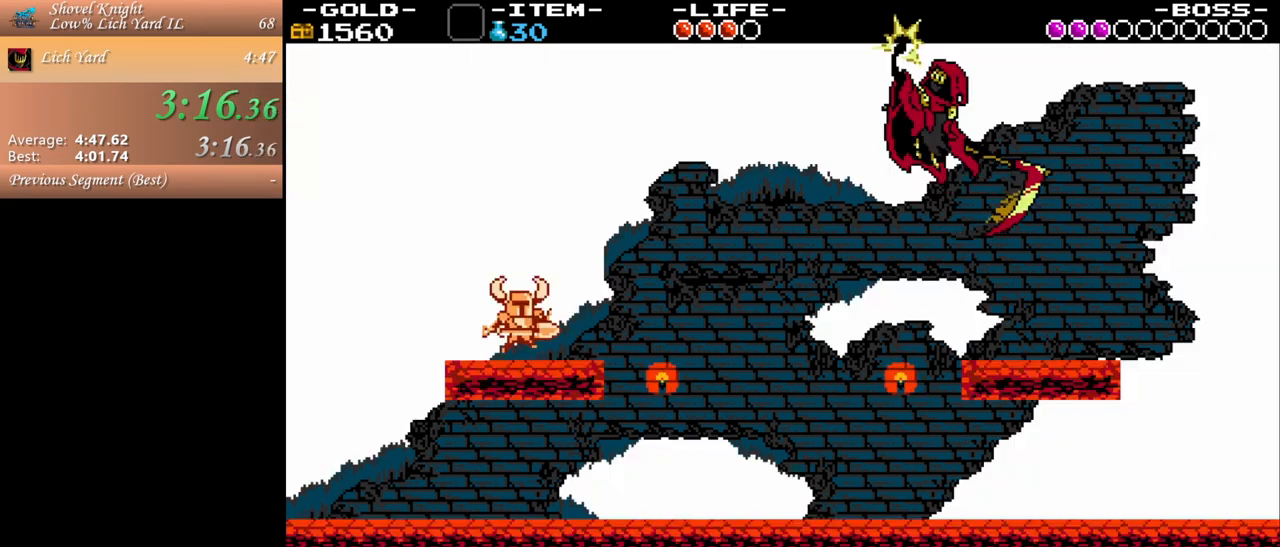
{"keys": ["a"], "mouse": [], "events": [[300, "d", "up"], [383, "a", "down"]]}
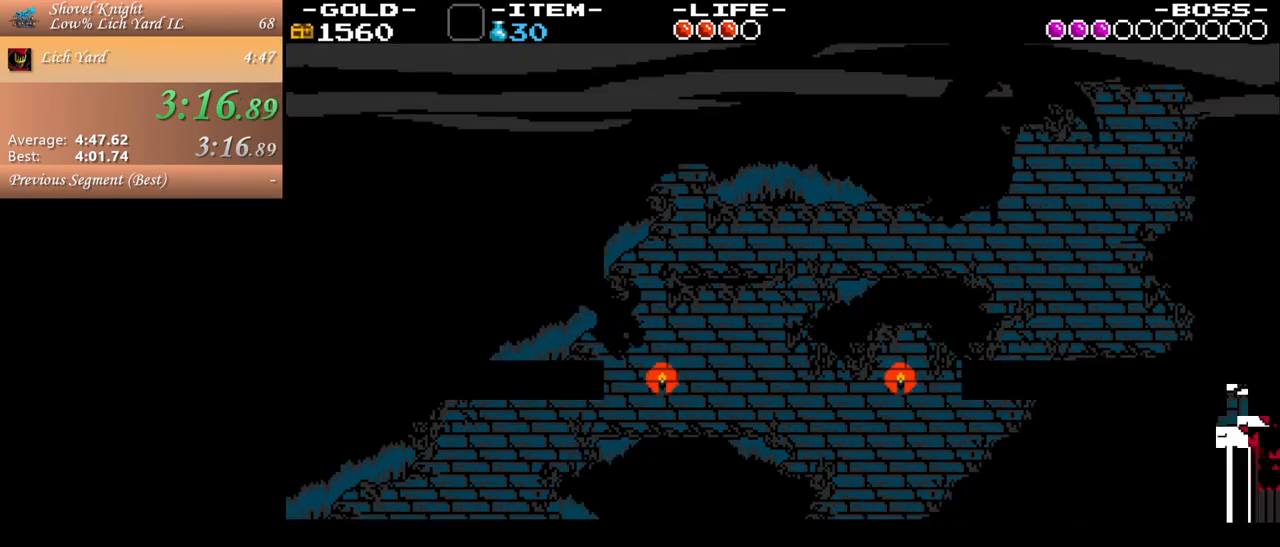
{"keys": ["s"], "mouse": [], "events": [[167, "space", "down"], [217, "s", "down"], [350, "space", "up"], [400, "a", "up"]]}
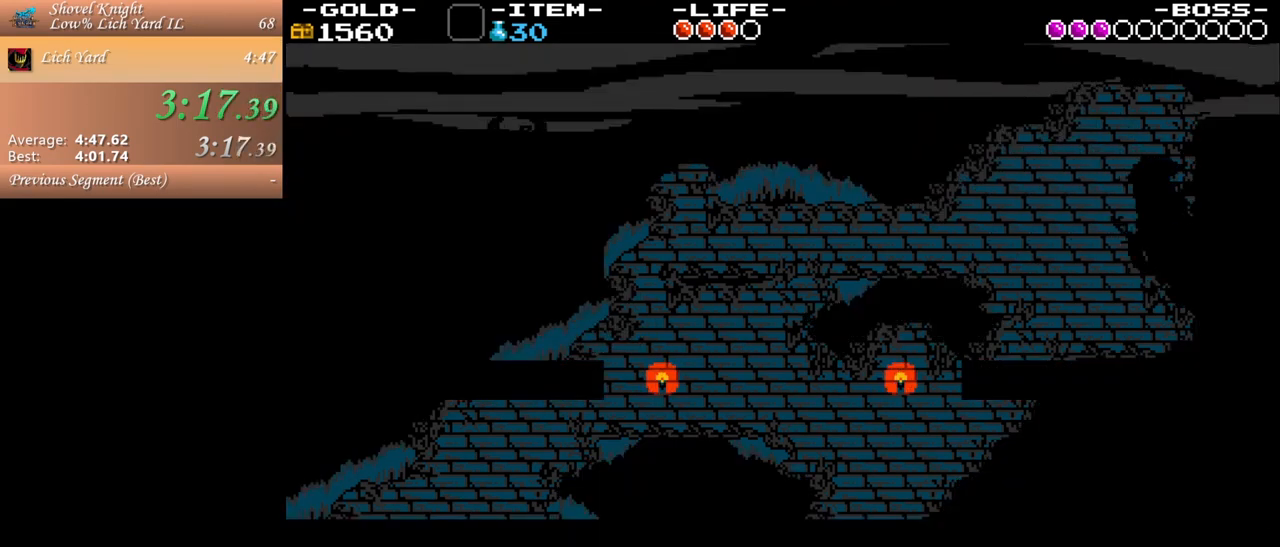
{"keys": ["d"], "mouse": [], "events": [[133, "d", "down"], [217, "s", "up"], [267, "d", "up"], [467, "d", "down"]]}
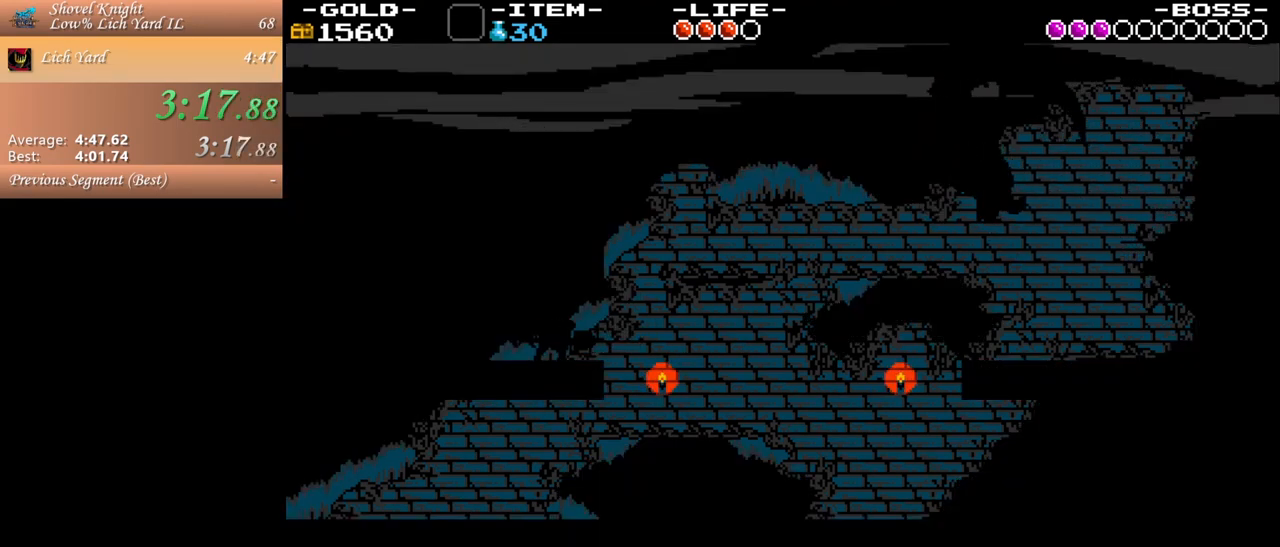
{"keys": ["d", "j"], "mouse": [], "events": [[150, "space", "down"], [383, "space", "up"], [467, "j", "down"]]}
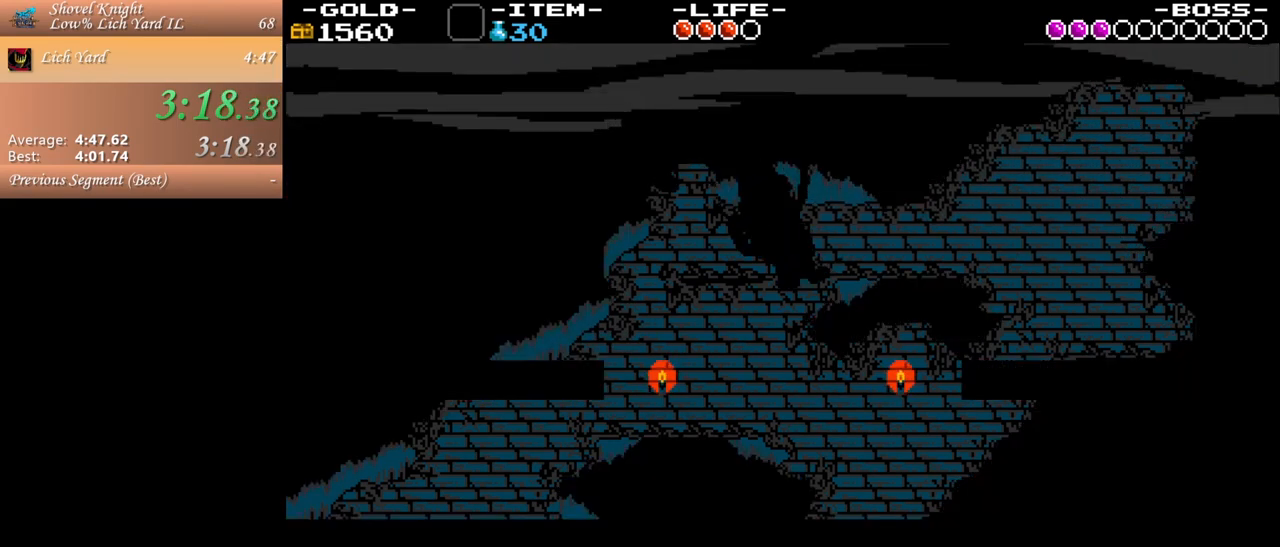
{"keys": ["a"], "mouse": [], "events": [[67, "d", "up"], [117, "a", "down"], [117, "j", "up"], [167, "j", "down"], [200, "j", "up"]]}
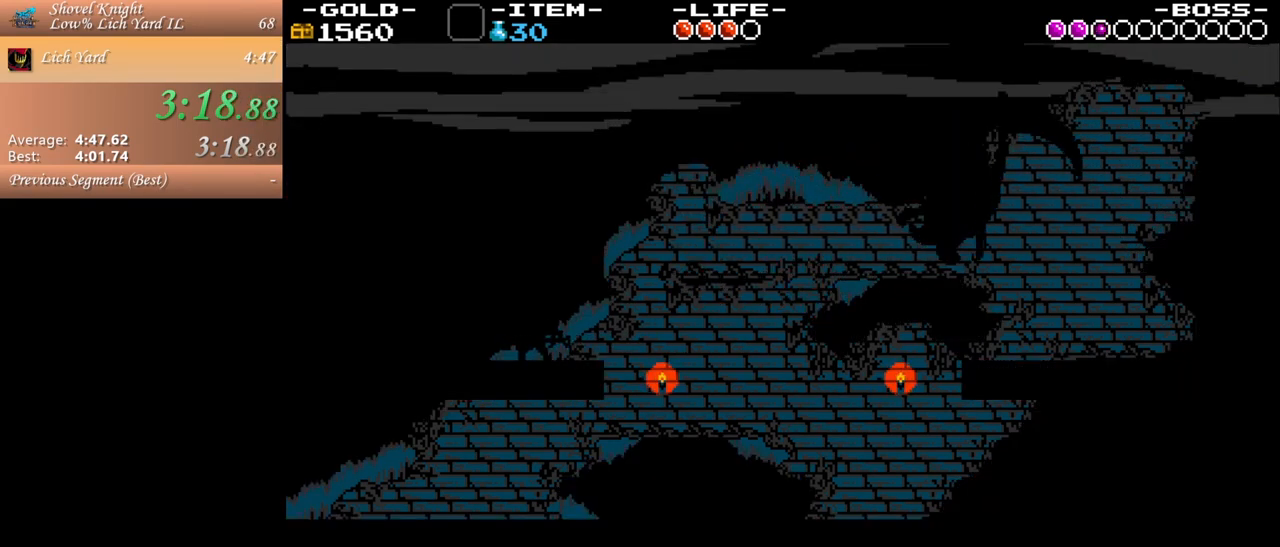
{"keys": [], "mouse": [], "events": [[233, "a", "up"], [317, "d", "down"], [467, "d", "up"]]}
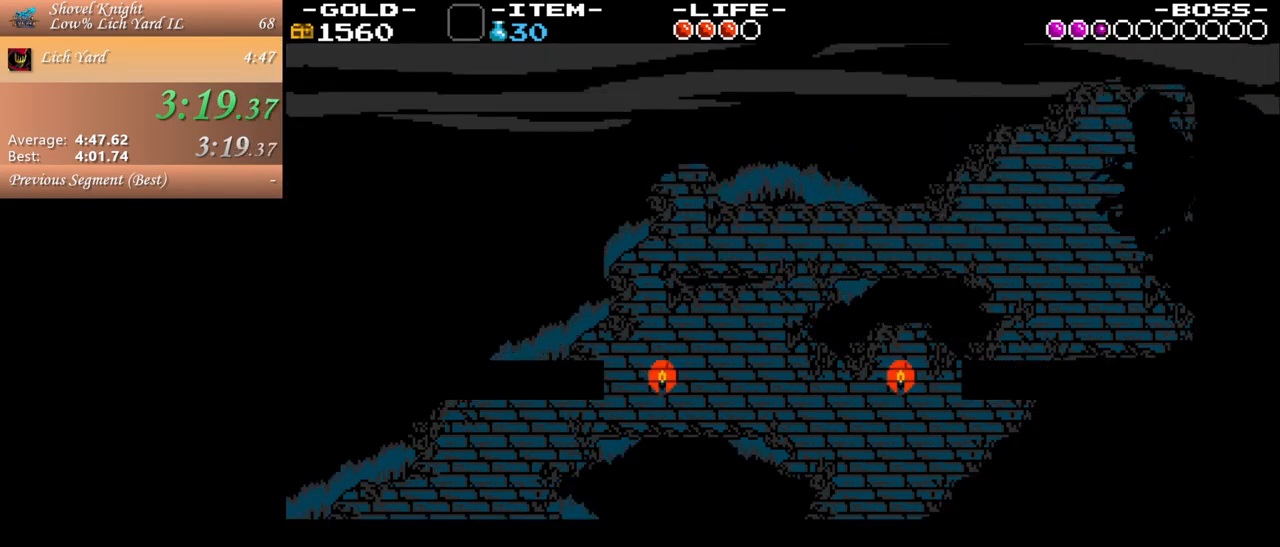
{"keys": [], "mouse": [], "events": [[183, "d", "down"], [433, "d", "up"]]}
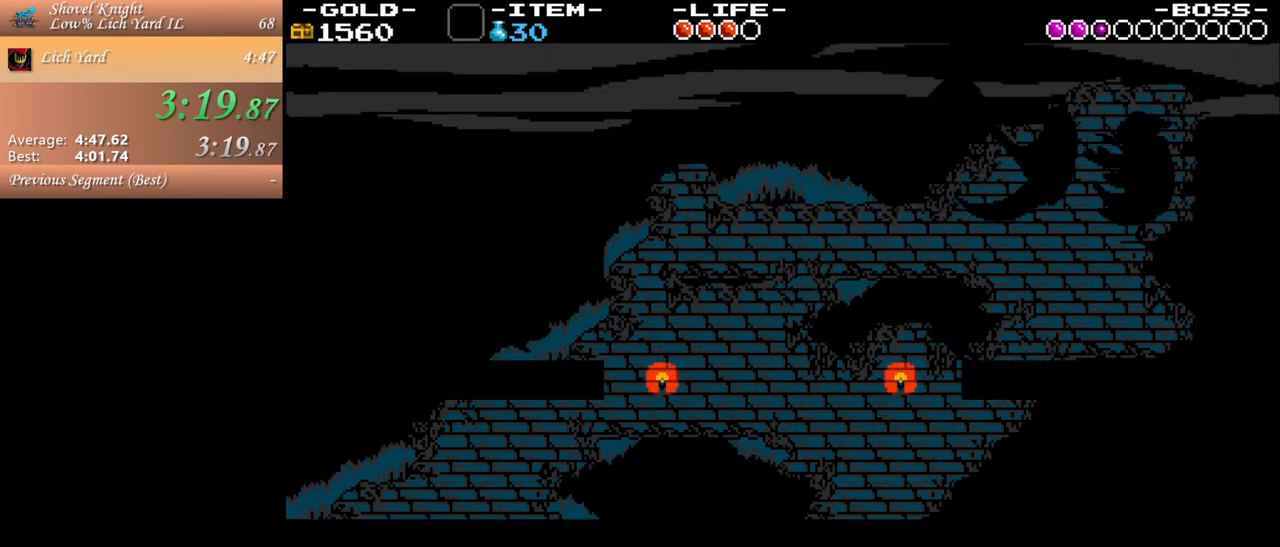
{"keys": [], "mouse": [], "events": [[267, "d", "down"], [350, "d", "up"]]}
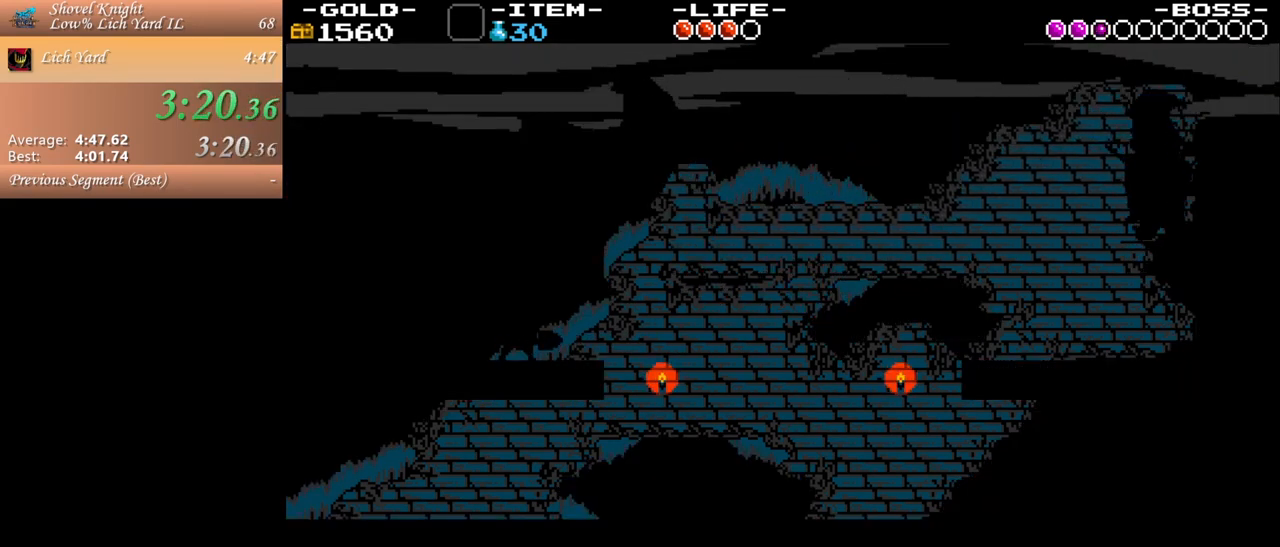
{"keys": ["d"], "mouse": [], "events": [[367, "d", "down"]]}
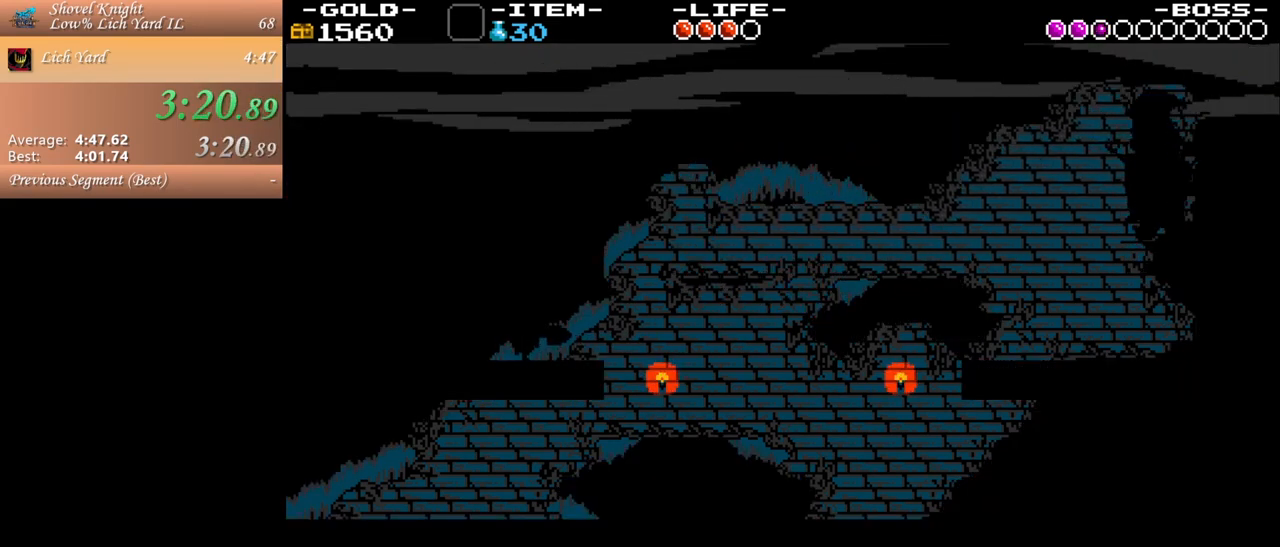
{"keys": ["a", "space"], "mouse": [], "events": [[150, "space", "down"], [283, "a", "down"], [333, "d", "up"]]}
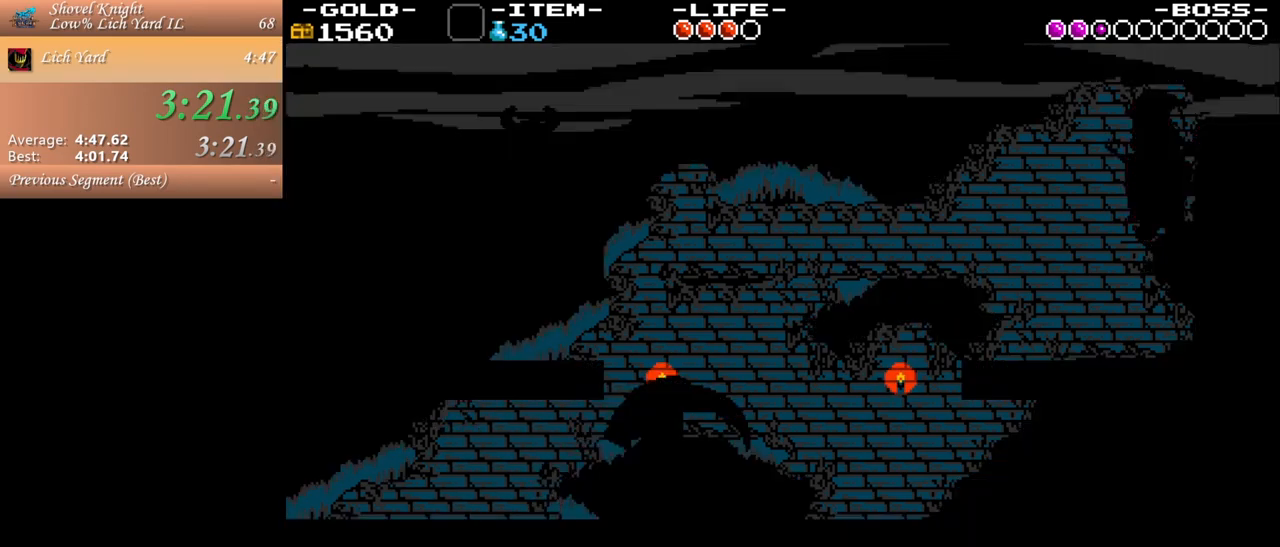
{"keys": ["d"], "mouse": [], "events": [[33, "space", "up"], [250, "a", "up"], [300, "d", "down"]]}
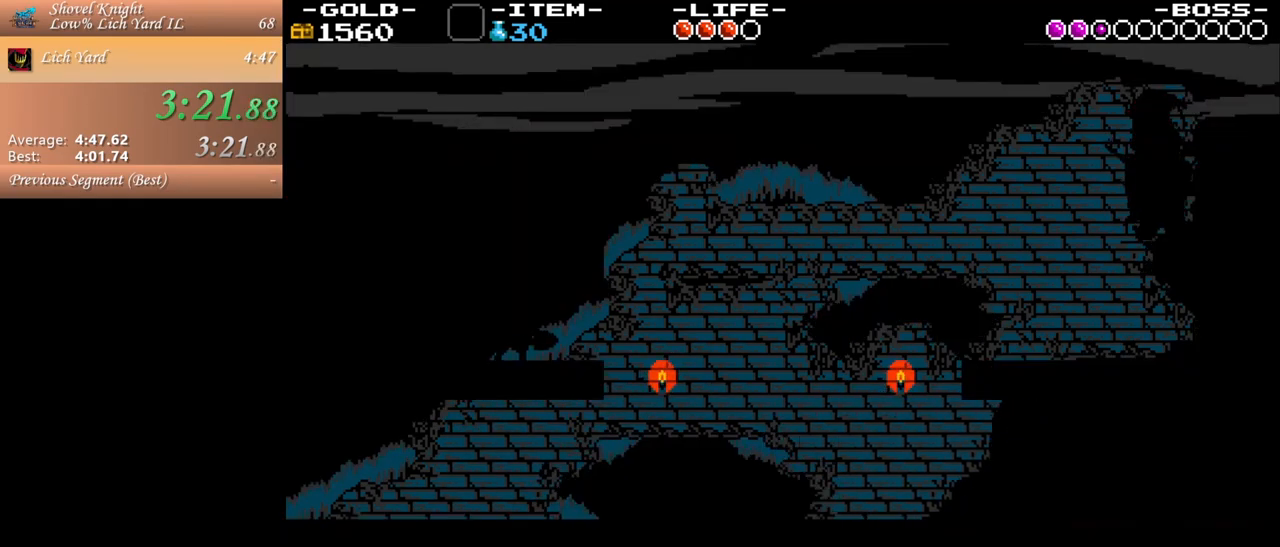
{"keys": [], "mouse": [], "events": [[83, "d", "up"]]}
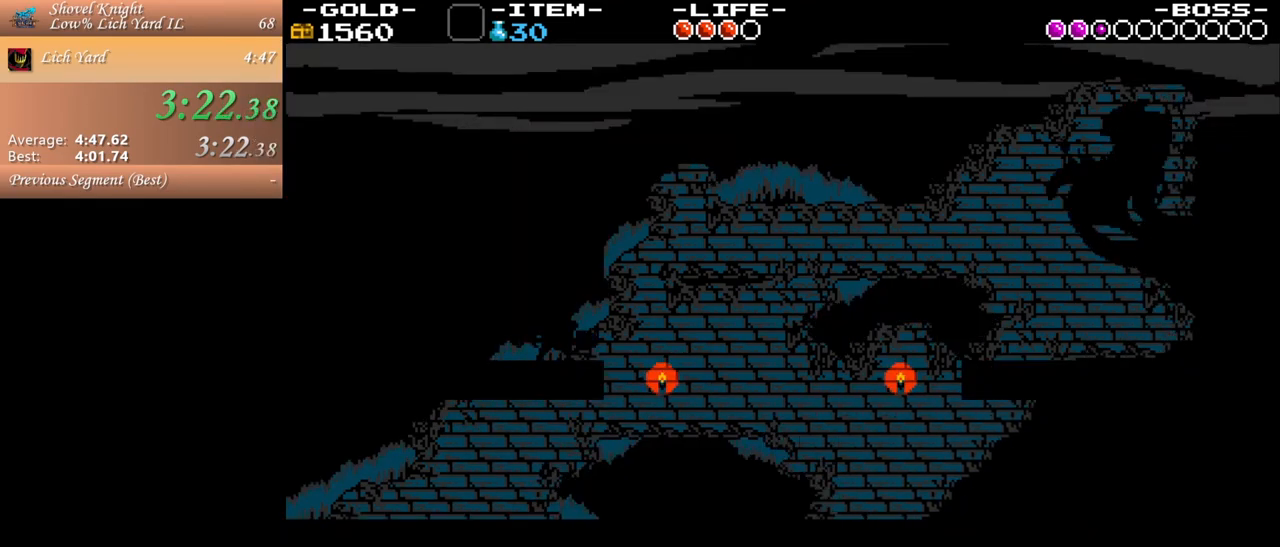
{"keys": [], "mouse": [], "events": []}
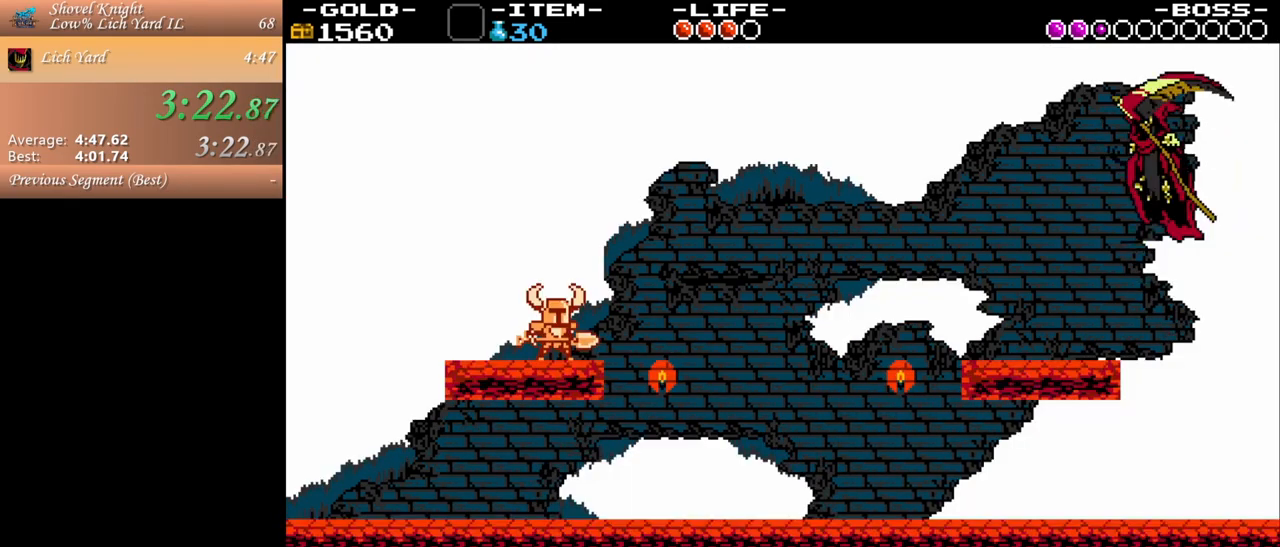
{"keys": [], "mouse": [], "events": []}
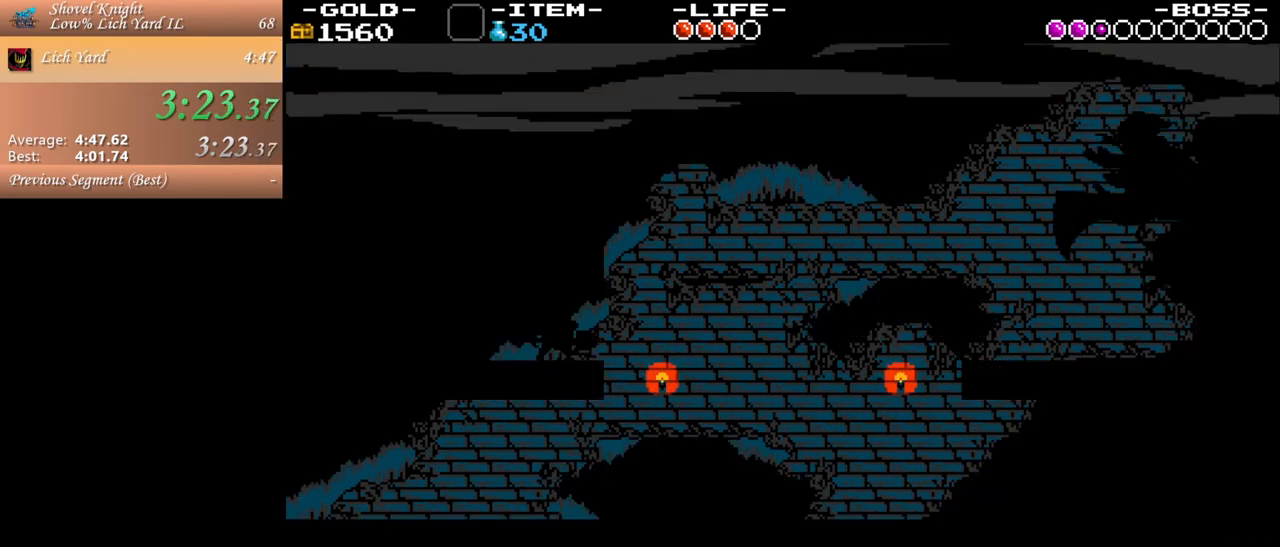
{"keys": [], "mouse": [], "events": [[83, "a", "down"], [367, "a", "up"]]}
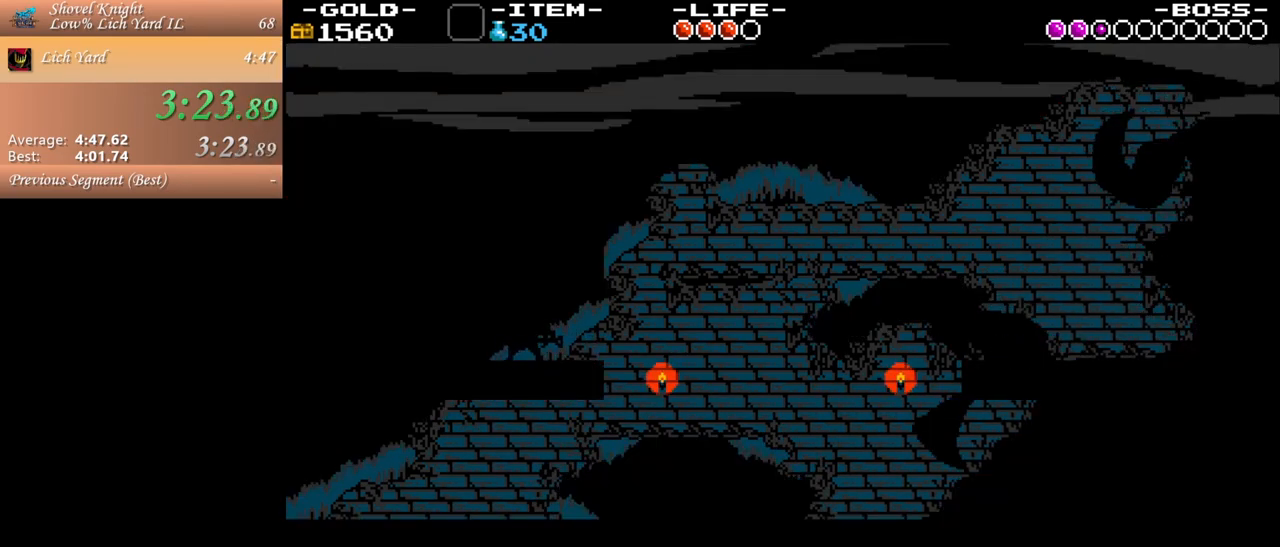
{"keys": ["d", "space"], "mouse": [], "events": [[333, "d", "down"], [333, "space", "down"]]}
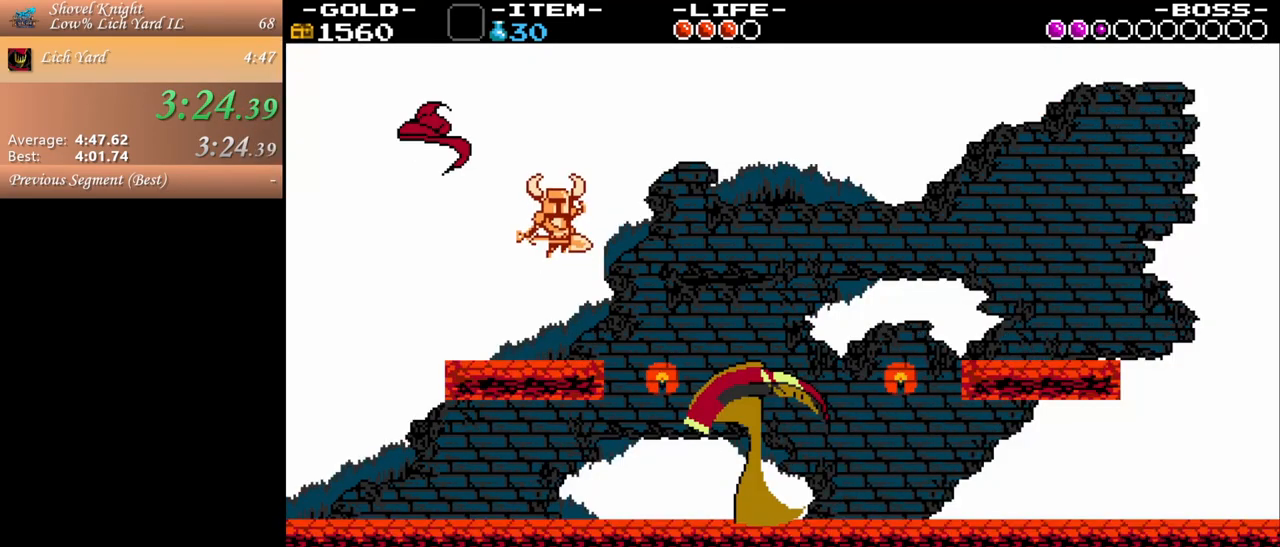
{"keys": ["j"], "mouse": [], "events": [[167, "space", "up"], [217, "a", "down"], [217, "d", "up"], [300, "j", "down"], [400, "j", "up"], [483, "a", "up"], [483, "j", "down"]]}
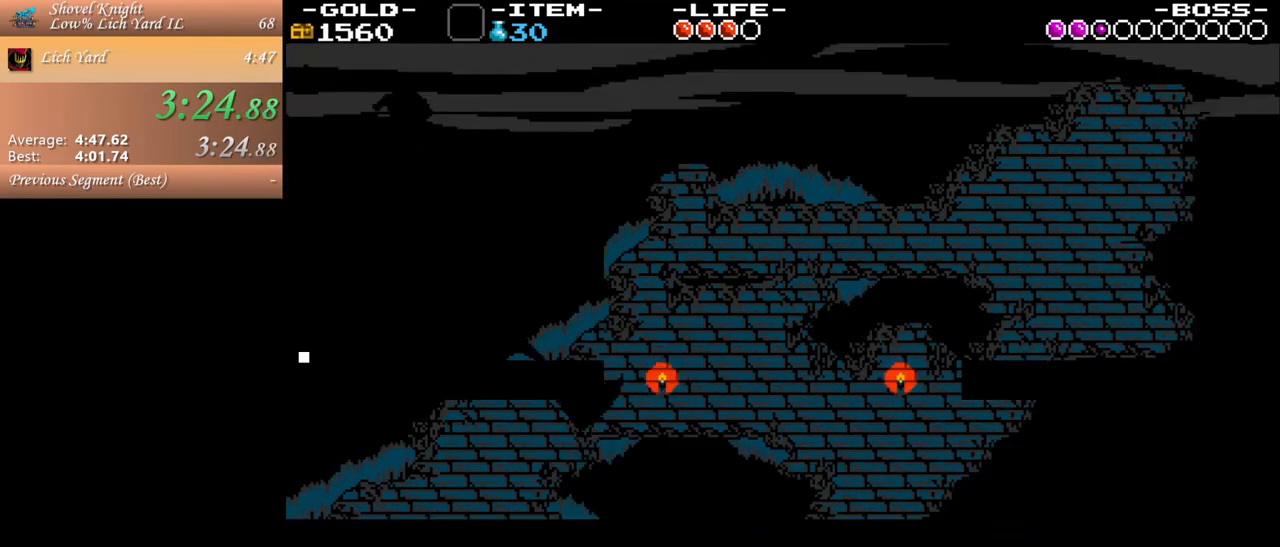
{"keys": ["a", "space"], "mouse": [], "events": [[83, "d", "down"], [83, "j", "up"], [217, "d", "up"], [317, "a", "down"], [417, "space", "down"]]}
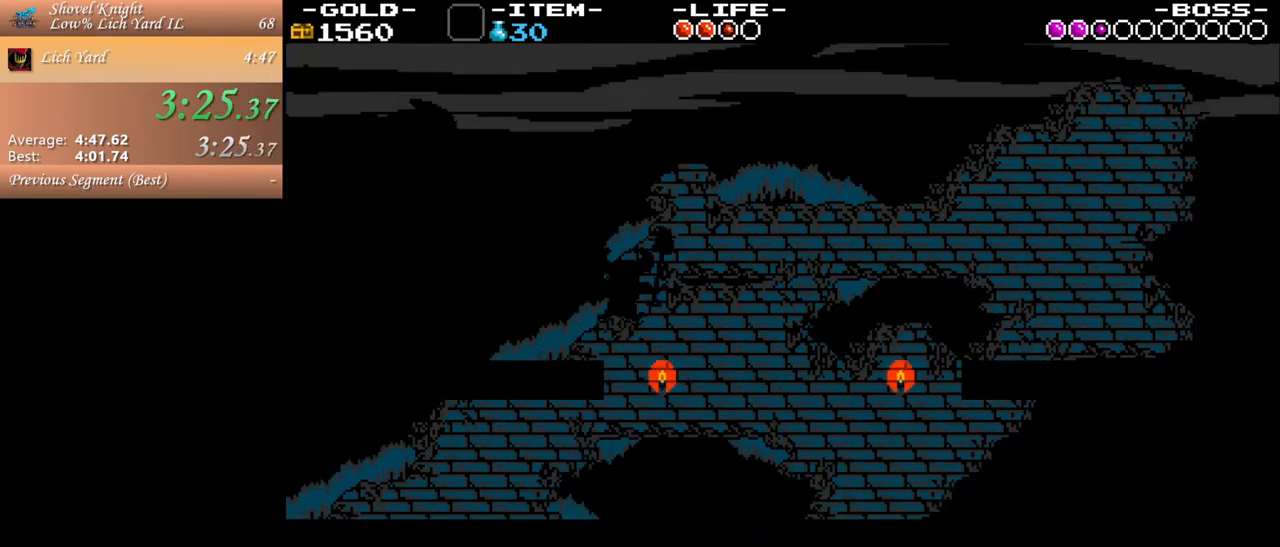
{"keys": ["d", "space"], "mouse": [], "events": [[100, "space", "up"], [233, "space", "down"], [333, "d", "down"], [383, "a", "up"]]}
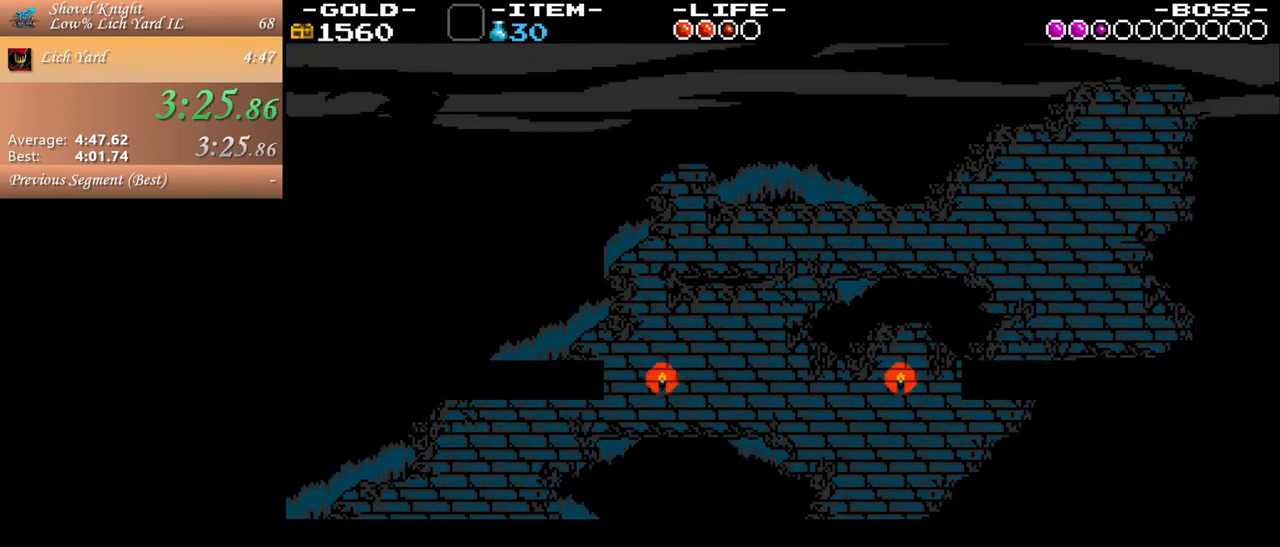
{"keys": ["a", "space"], "mouse": [], "events": [[67, "space", "up"], [250, "a", "down"], [250, "space", "down"], [300, "d", "up"]]}
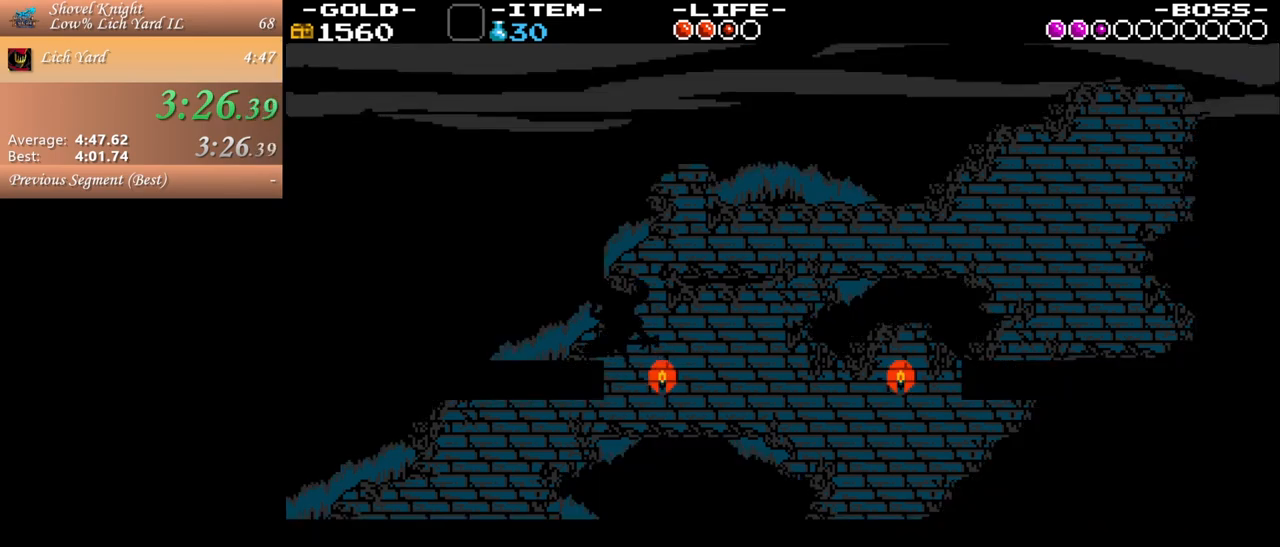
{"keys": ["a", "j"], "mouse": [], "events": [[33, "space", "up"], [233, "space", "down"], [333, "j", "down"], [417, "j", "up"], [500, "j", "down"], [500, "space", "up"]]}
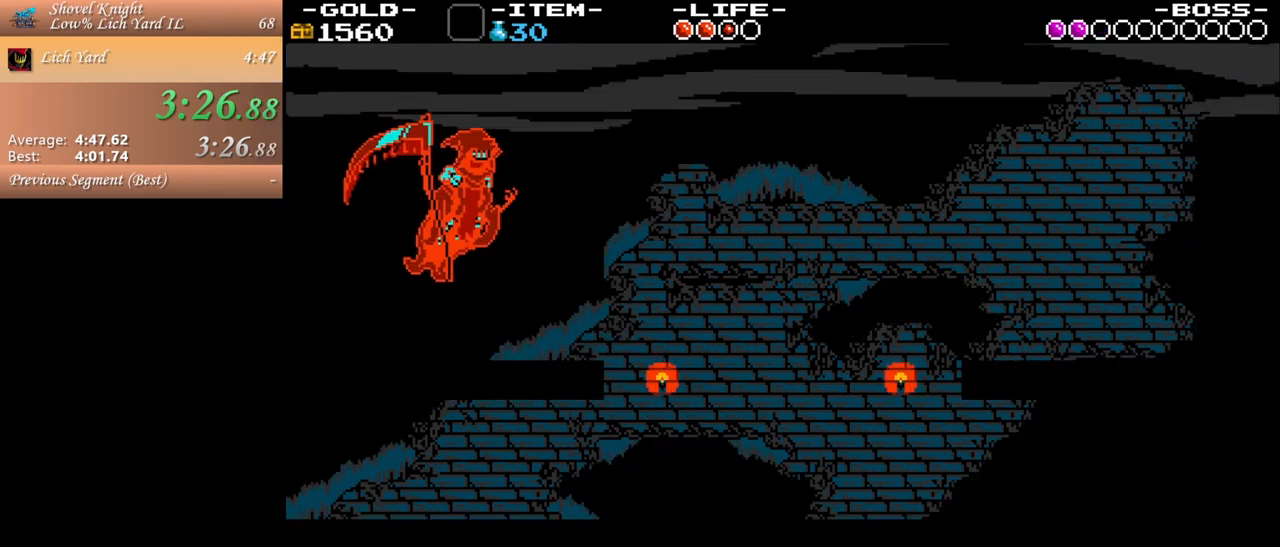
{"keys": [], "mouse": [], "events": [[100, "a", "up"], [100, "j", "up"], [150, "j", "down"], [200, "j", "up"], [283, "d", "down"], [283, "j", "down"], [383, "d", "up"], [383, "j", "up"]]}
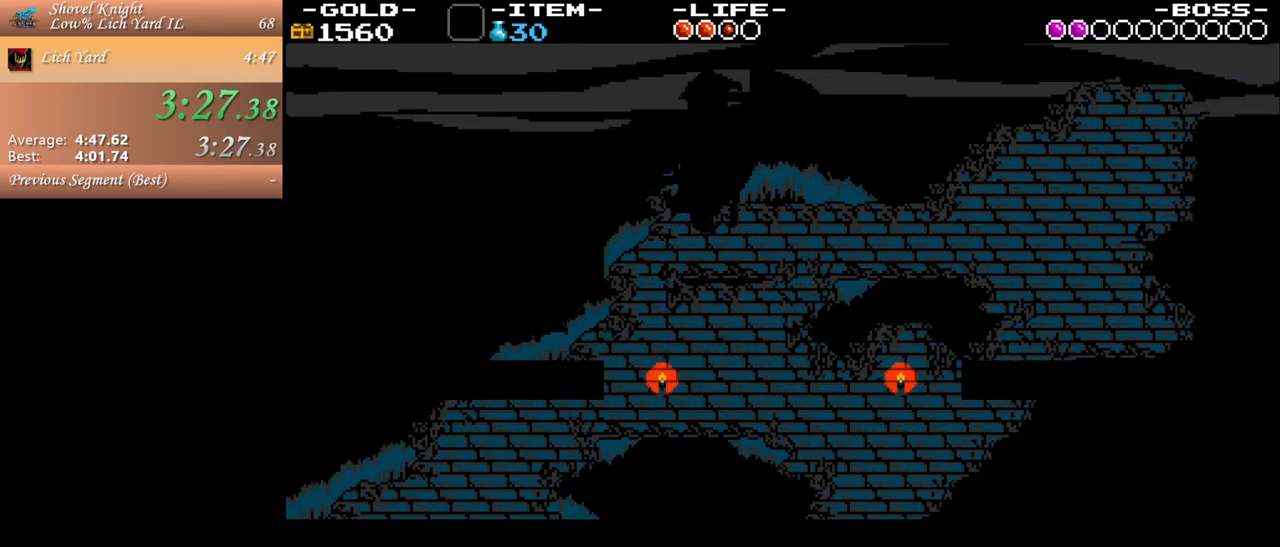
{"keys": [], "mouse": [], "events": [[117, "a", "down"], [200, "a", "up"], [350, "d", "down"], [483, "d", "up"]]}
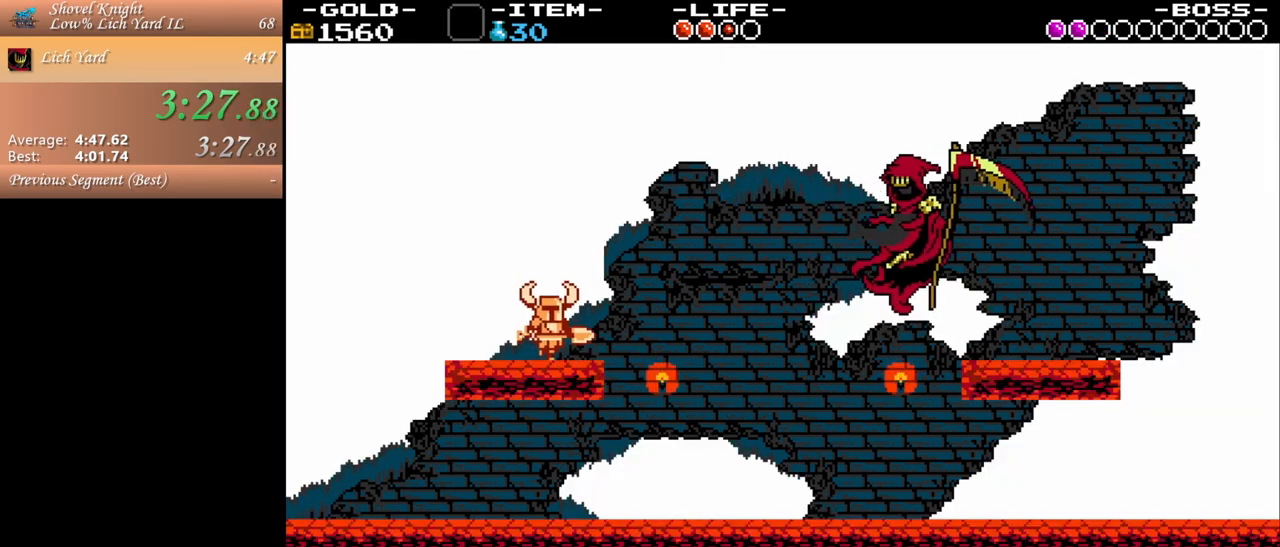
{"keys": ["a"], "mouse": [], "events": [[417, "a", "down"]]}